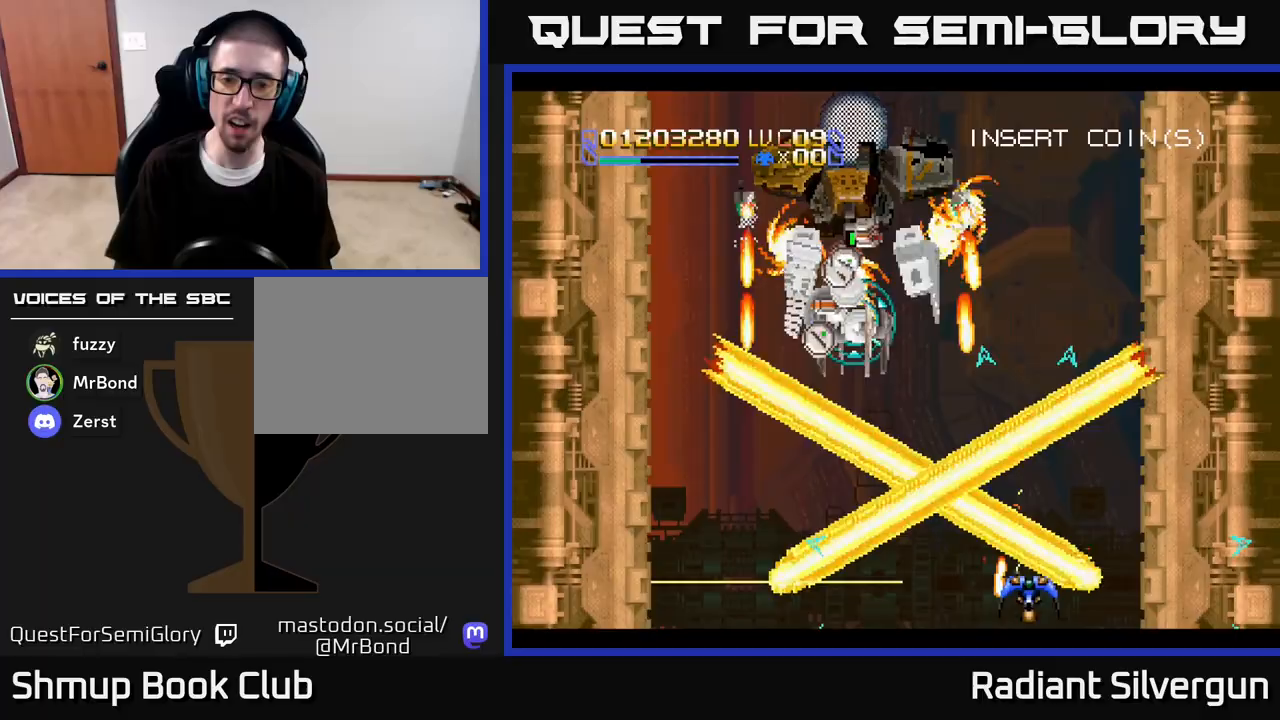
Gameplay with a controller (Xbox layout); each line is a JSON object with the inputs held at the frame after it. "events" lists button and stick changes between this image and that frame as [ms after this image, input, new state], when the widget could be followed in between.
{"buttons": ["Y", "DPAD_LEFT"], "left_stick": "center", "right_stick": "center", "events": [[150, "DPAD_DOWN", "up"], [233, "DPAD_DOWN", "down"], [250, "DPAD_LEFT", "up"], [267, "DPAD_RIGHT", "down"], [283, "DPAD_RIGHT", "up"], [317, "DPAD_LEFT", "down"], [333, "DPAD_DOWN", "up"]]}
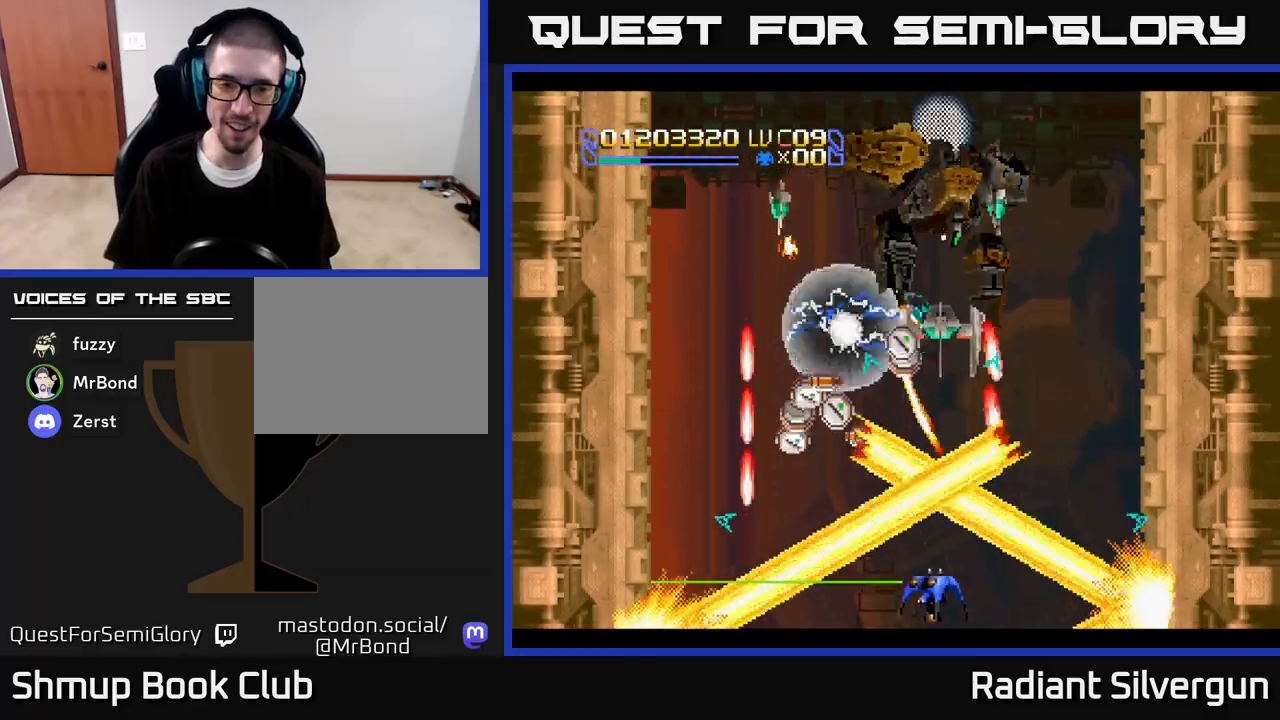
{"buttons": ["A"], "left_stick": "center", "right_stick": "center", "events": [[50, "DPAD_LEFT", "up"], [50, "Y", "up"], [117, "A", "down"]]}
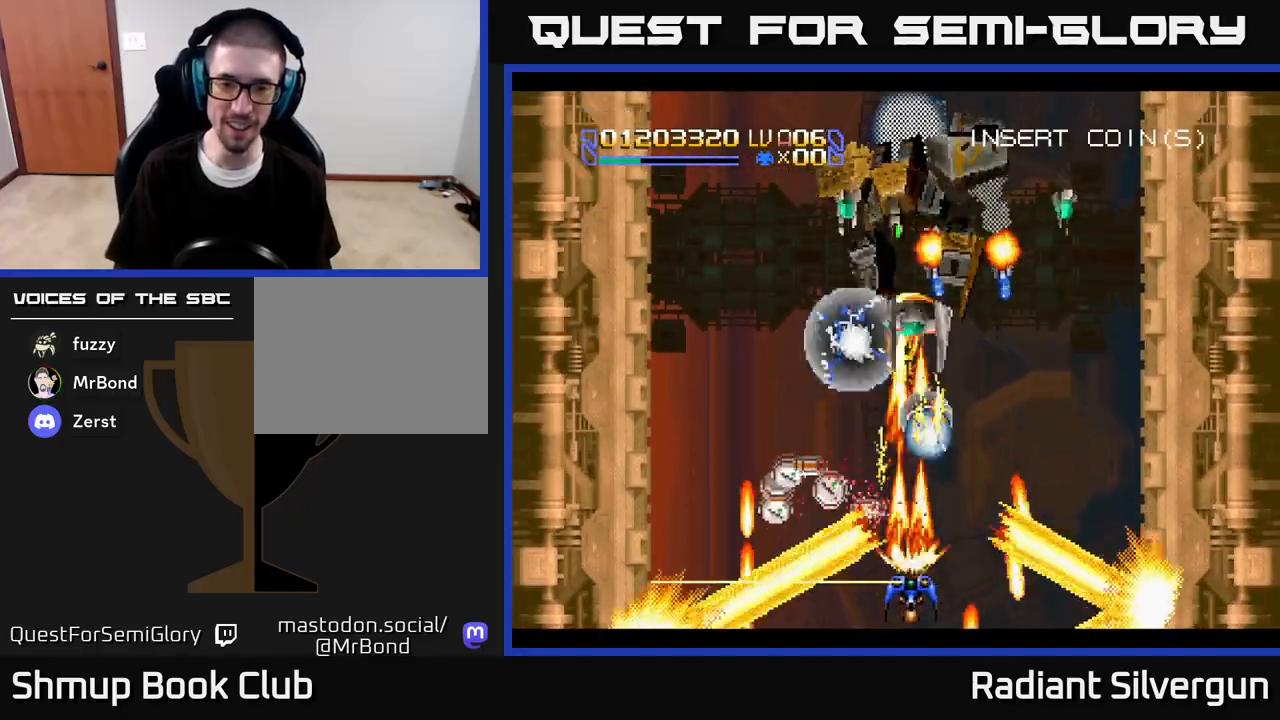
{"buttons": ["A", "DPAD_RIGHT"], "left_stick": "center", "right_stick": "center", "events": [[150, "DPAD_RIGHT", "down"], [333, "DPAD_RIGHT", "up"], [417, "DPAD_RIGHT", "down"]]}
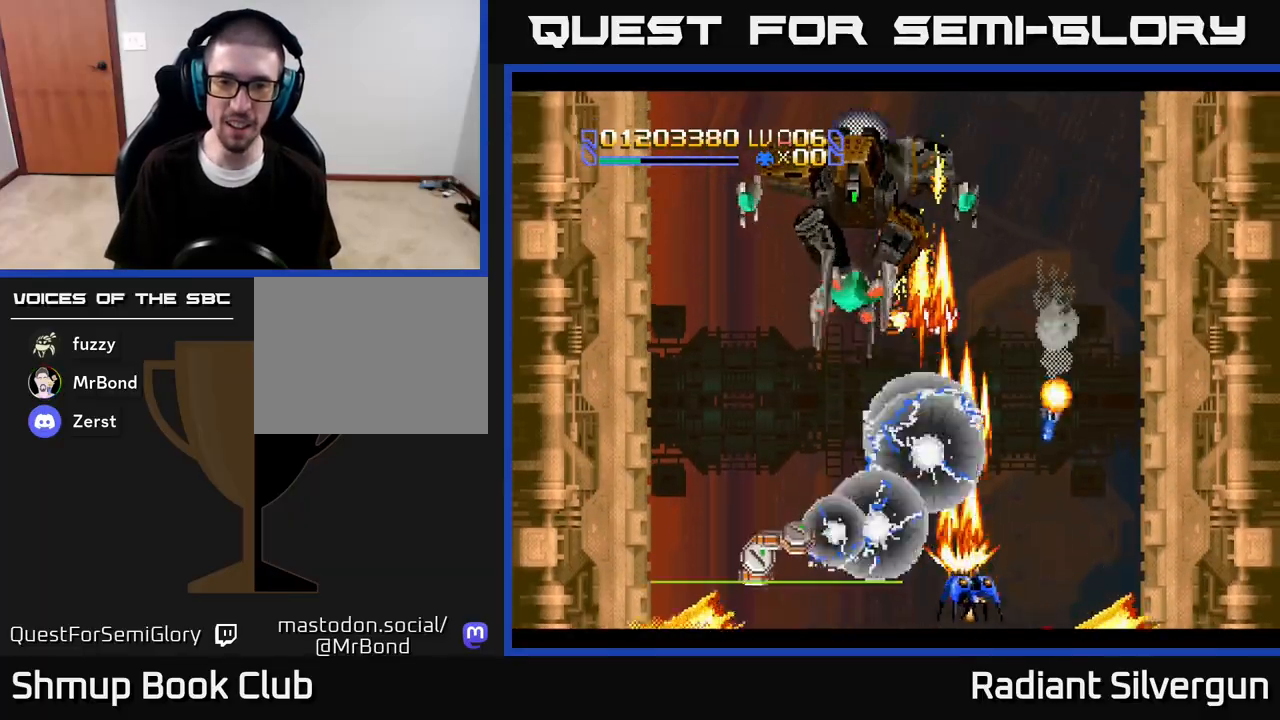
{"buttons": ["A", "DPAD_UP"], "left_stick": "center", "right_stick": "center", "events": [[117, "DPAD_DOWN", "down"], [283, "DPAD_DOWN", "up"], [350, "DPAD_RIGHT", "up"], [350, "DPAD_UP", "down"], [367, "DPAD_LEFT", "down"], [500, "DPAD_LEFT", "up"]]}
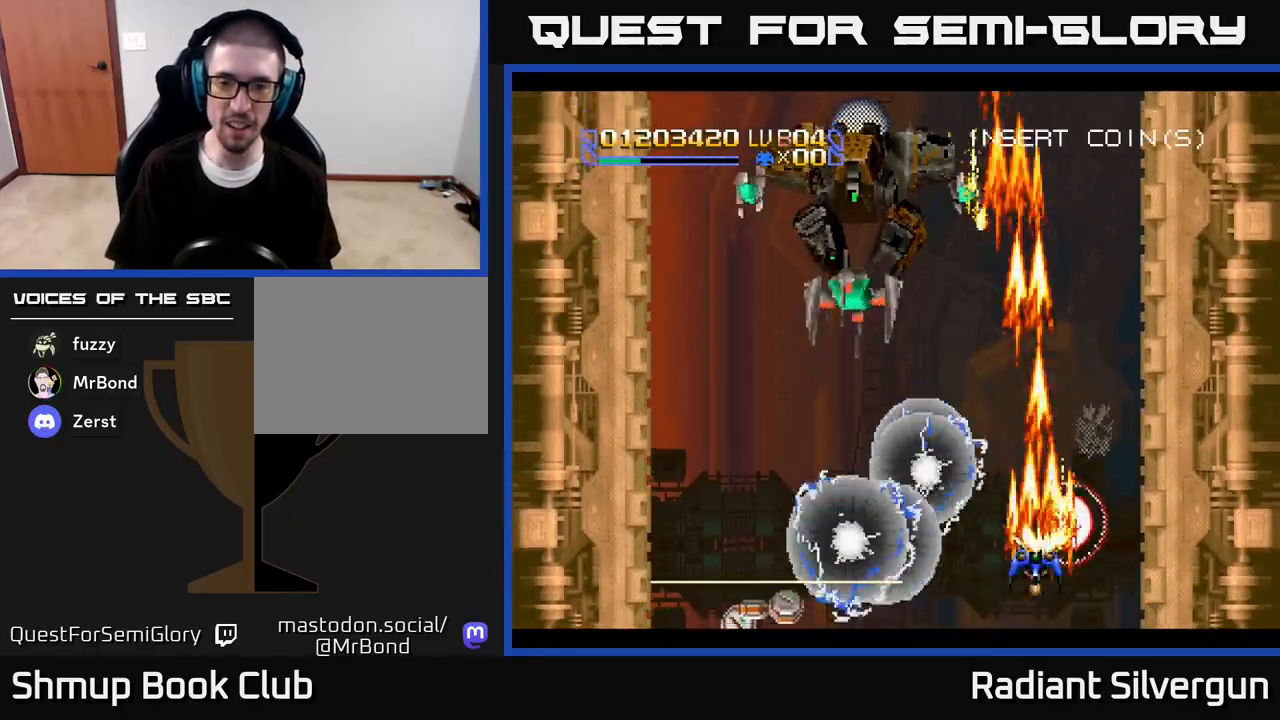
{"buttons": ["A", "B", "DPAD_UP"], "left_stick": "center", "right_stick": "center", "events": [[17, "DPAD_RIGHT", "down"], [100, "DPAD_RIGHT", "up"], [500, "B", "down"]]}
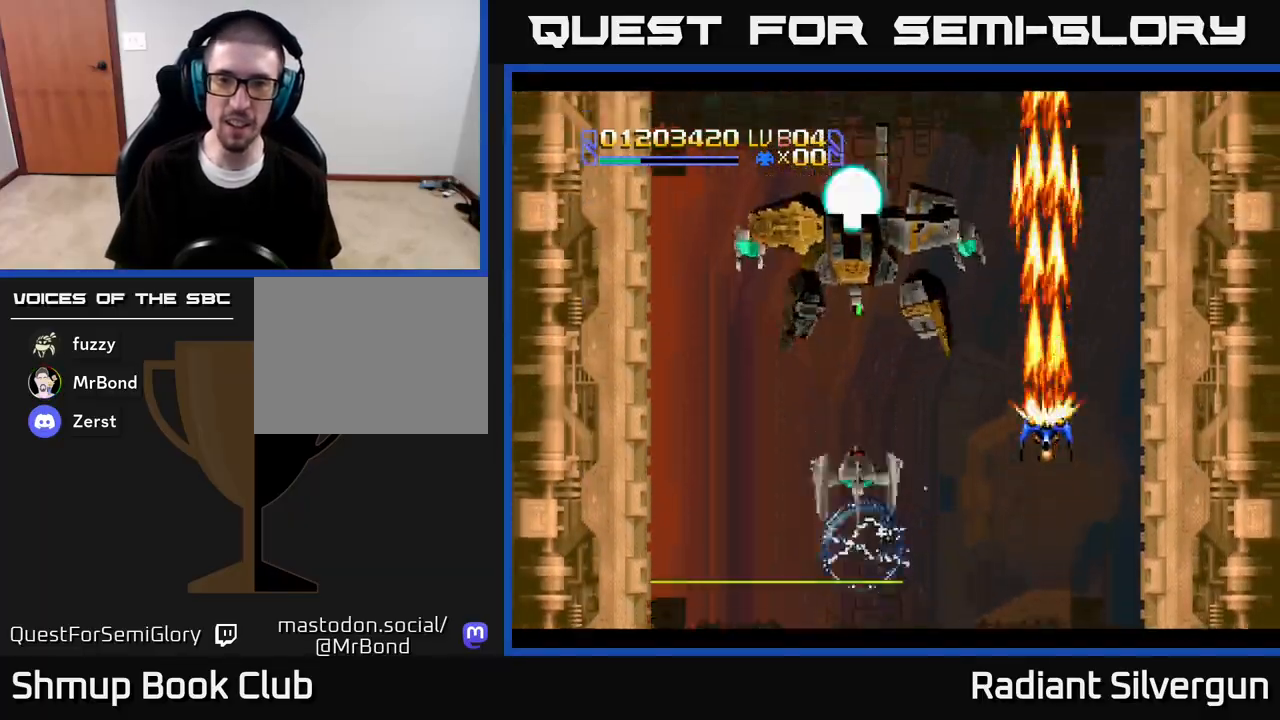
{"buttons": ["B", "DPAD_UP"], "left_stick": "center", "right_stick": "center"}
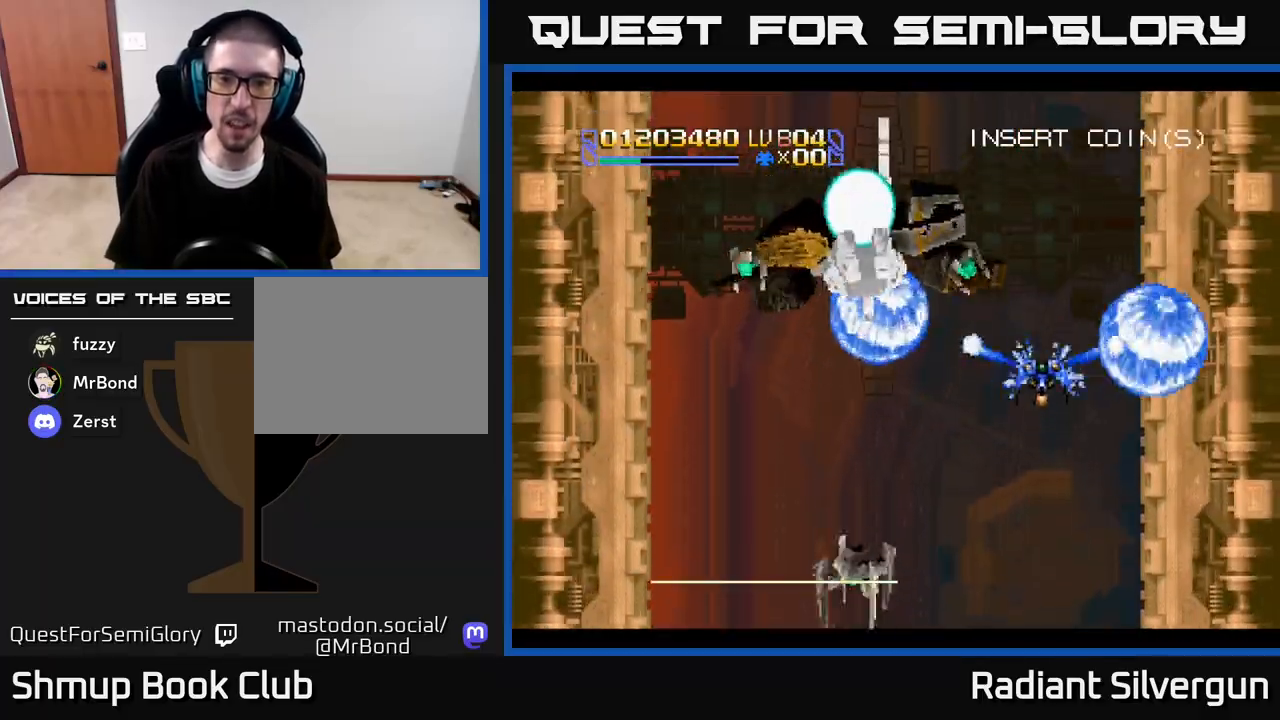
{"buttons": ["DPAD_DOWN"], "left_stick": "center", "right_stick": "center", "events": [[67, "DPAD_UP", "up"], [200, "B", "up"], [300, "B", "down"], [300, "DPAD_RIGHT", "down"], [300, "DPAD_UP", "down"], [383, "DPAD_UP", "up"], [400, "DPAD_DOWN", "down"], [400, "DPAD_RIGHT", "up"], [500, "B", "up"]]}
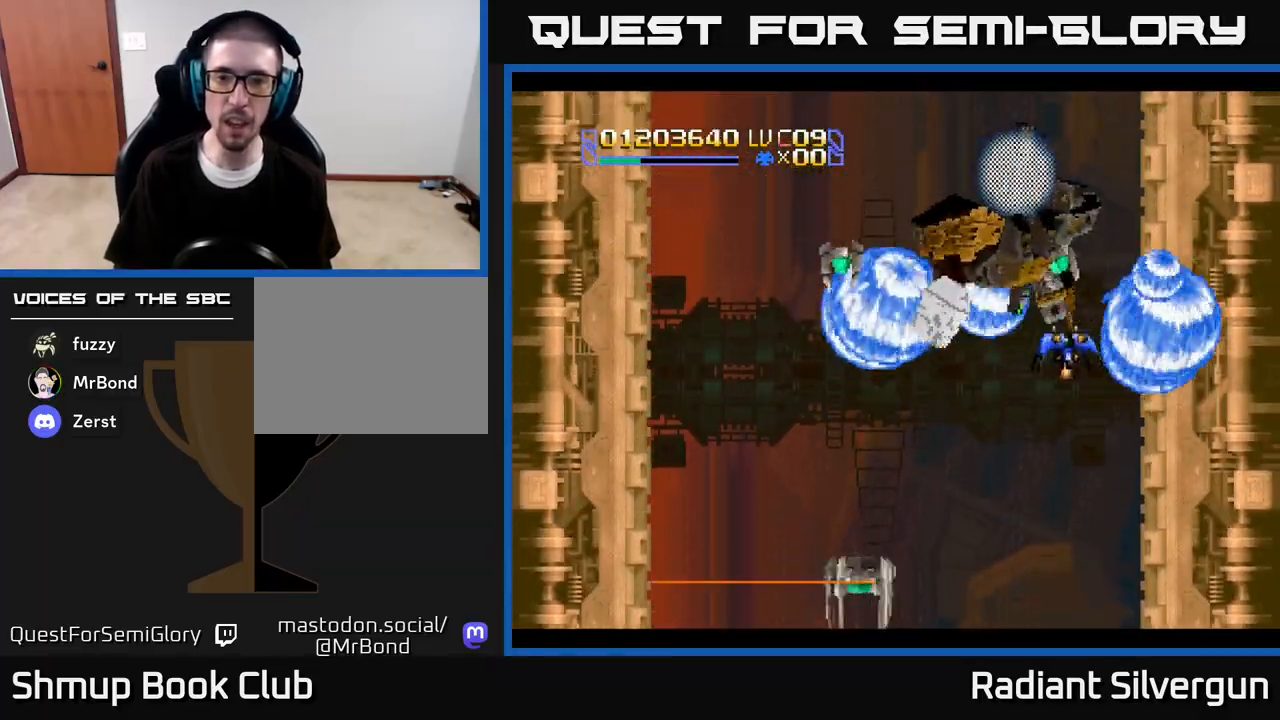
{"buttons": ["A", "DPAD_DOWN", "DPAD_LEFT"], "left_stick": "center", "right_stick": "center", "events": [[50, "A", "down"], [200, "DPAD_RIGHT", "down"], [350, "DPAD_RIGHT", "up"], [483, "DPAD_LEFT", "down"]]}
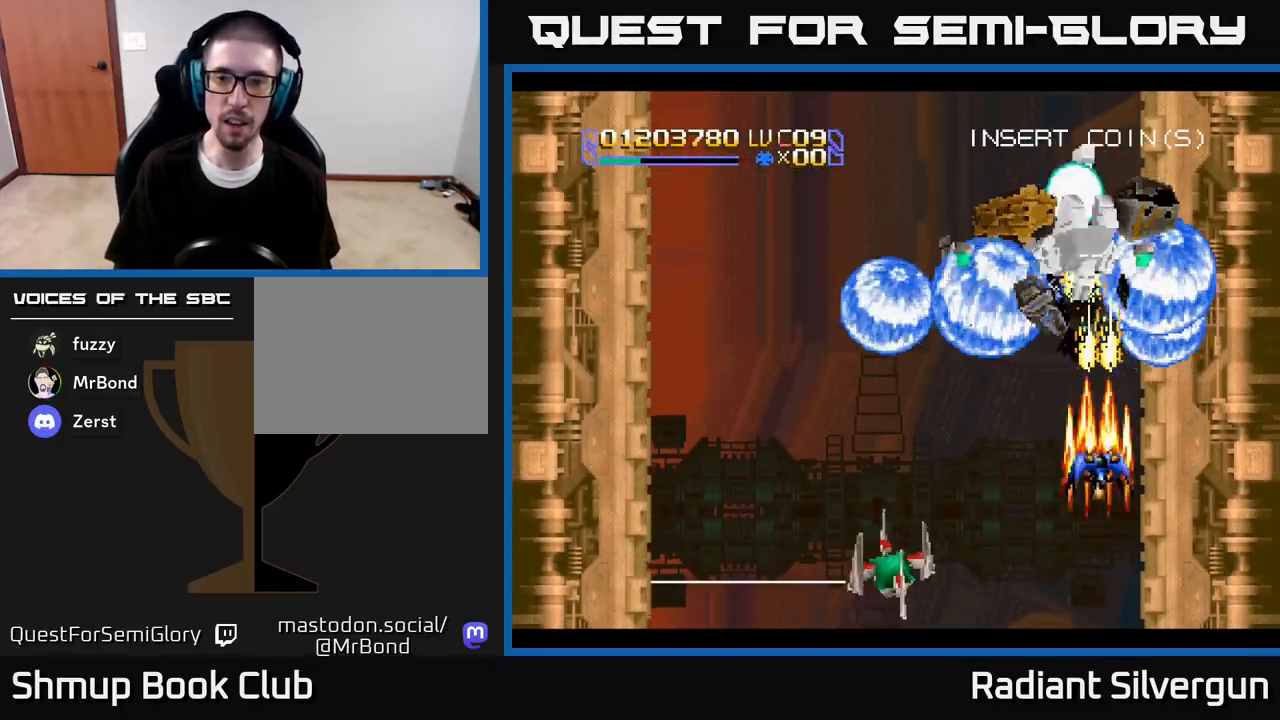
{"buttons": ["A", "DPAD_LEFT"], "left_stick": "center", "right_stick": "center", "events": [[17, "DPAD_DOWN", "up"], [150, "DPAD_UP", "down"], [367, "DPAD_UP", "up"]]}
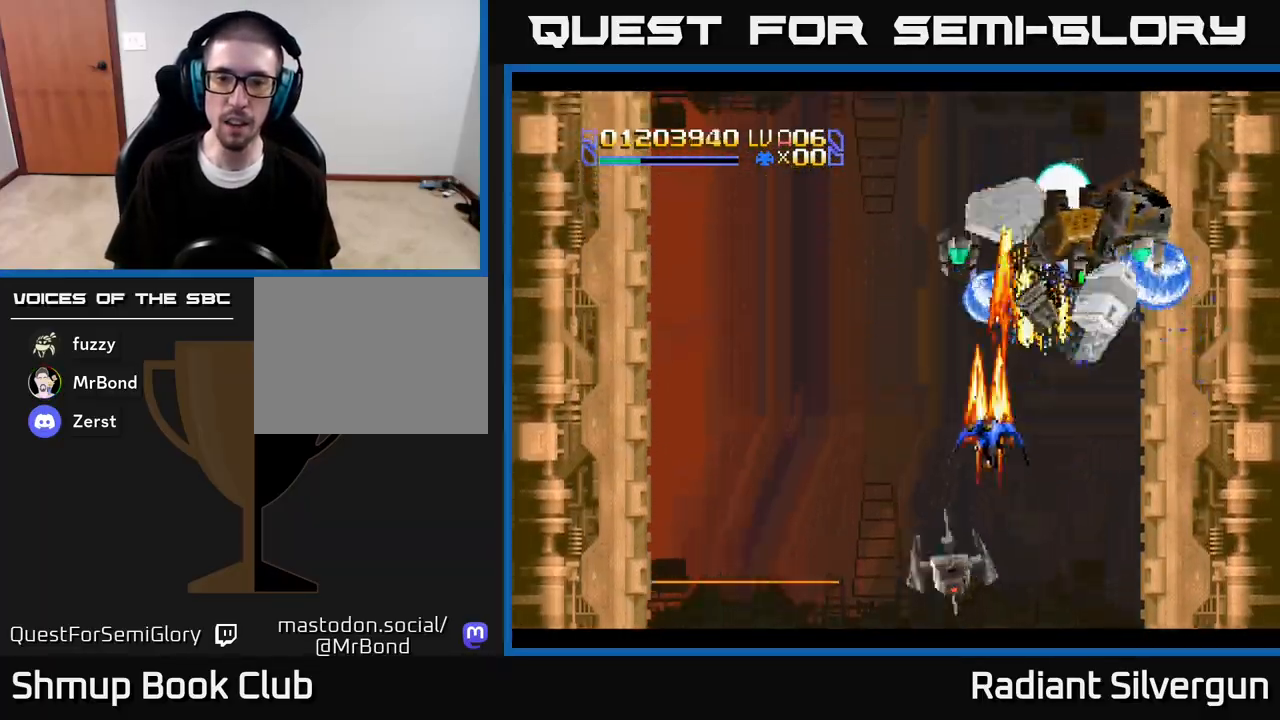
{"buttons": ["A", "DPAD_DOWN", "DPAD_LEFT"], "left_stick": "center", "right_stick": "center", "events": [[233, "DPAD_DOWN", "down"], [267, "DPAD_LEFT", "up"], [300, "DPAD_RIGHT", "down"], [333, "DPAD_DOWN", "up"], [383, "DPAD_UP", "down"], [417, "DPAD_RIGHT", "up"], [433, "DPAD_LEFT", "down"], [450, "DPAD_UP", "up"], [500, "DPAD_DOWN", "down"]]}
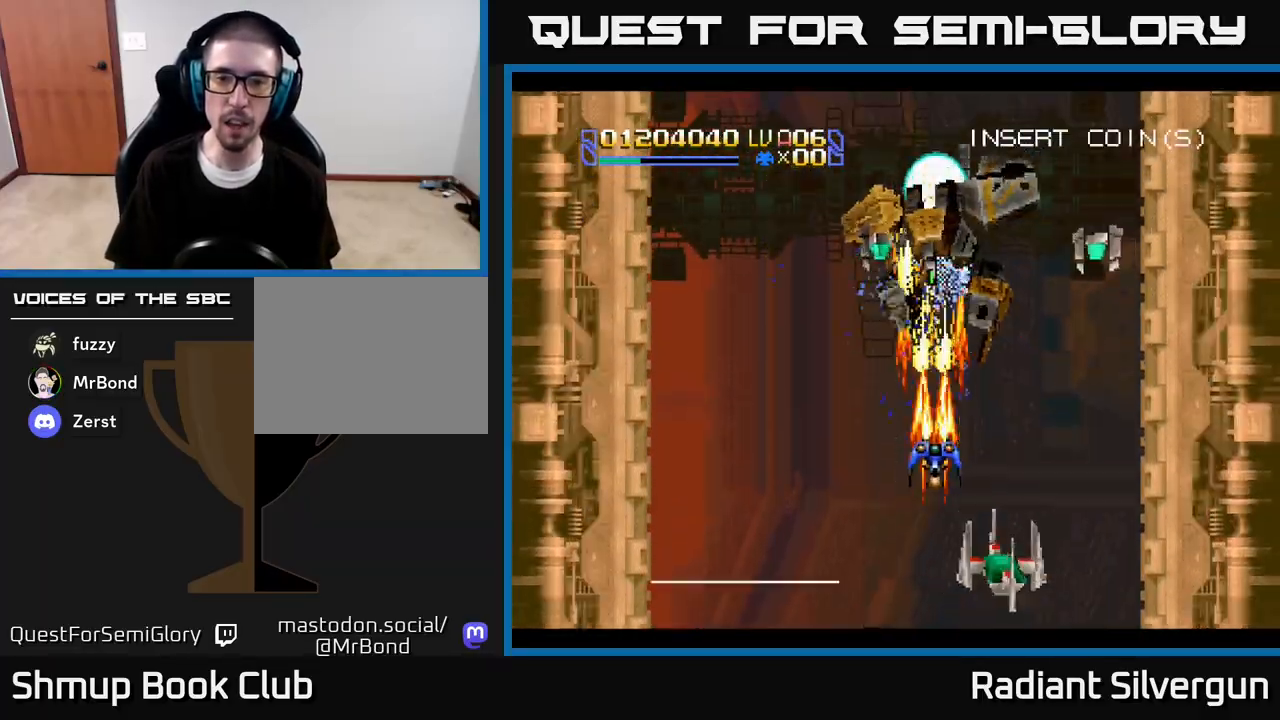
{"buttons": ["A", "DPAD_DOWN", "DPAD_RIGHT"], "left_stick": "center", "right_stick": "center"}
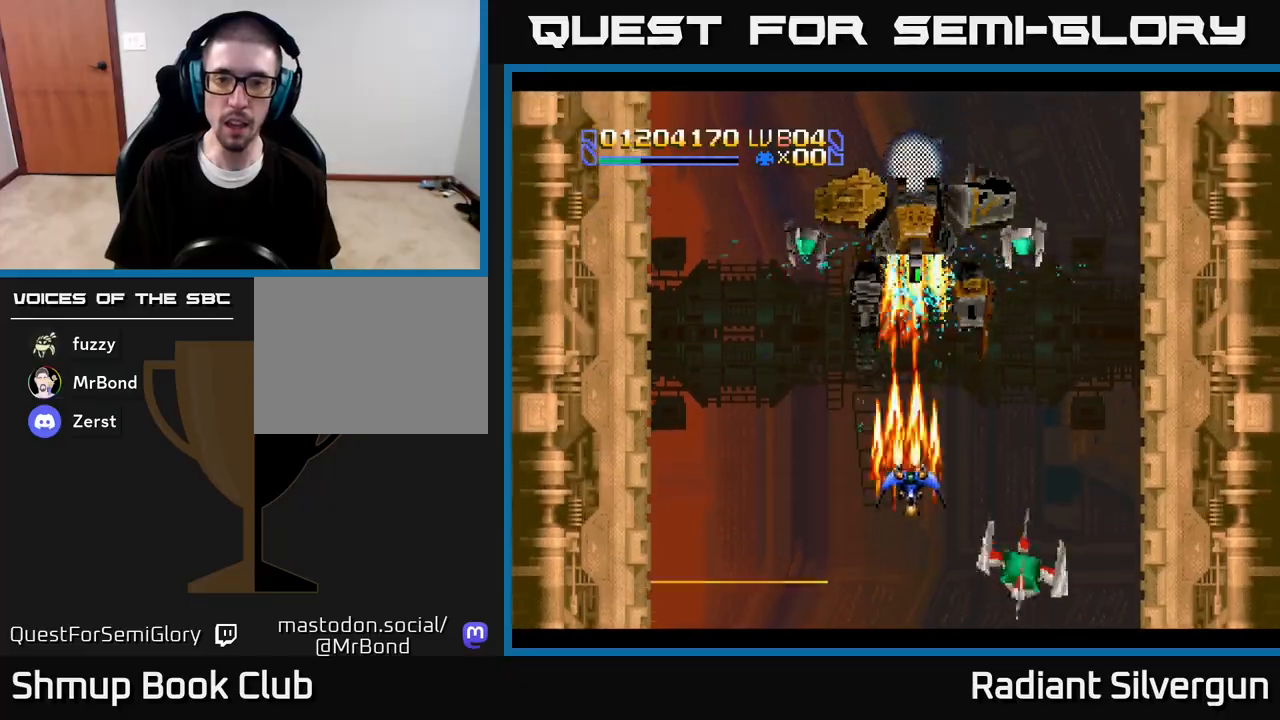
{"buttons": ["R2", "DPAD_UP", "DPAD_LEFT"], "left_stick": "center", "right_stick": "center"}
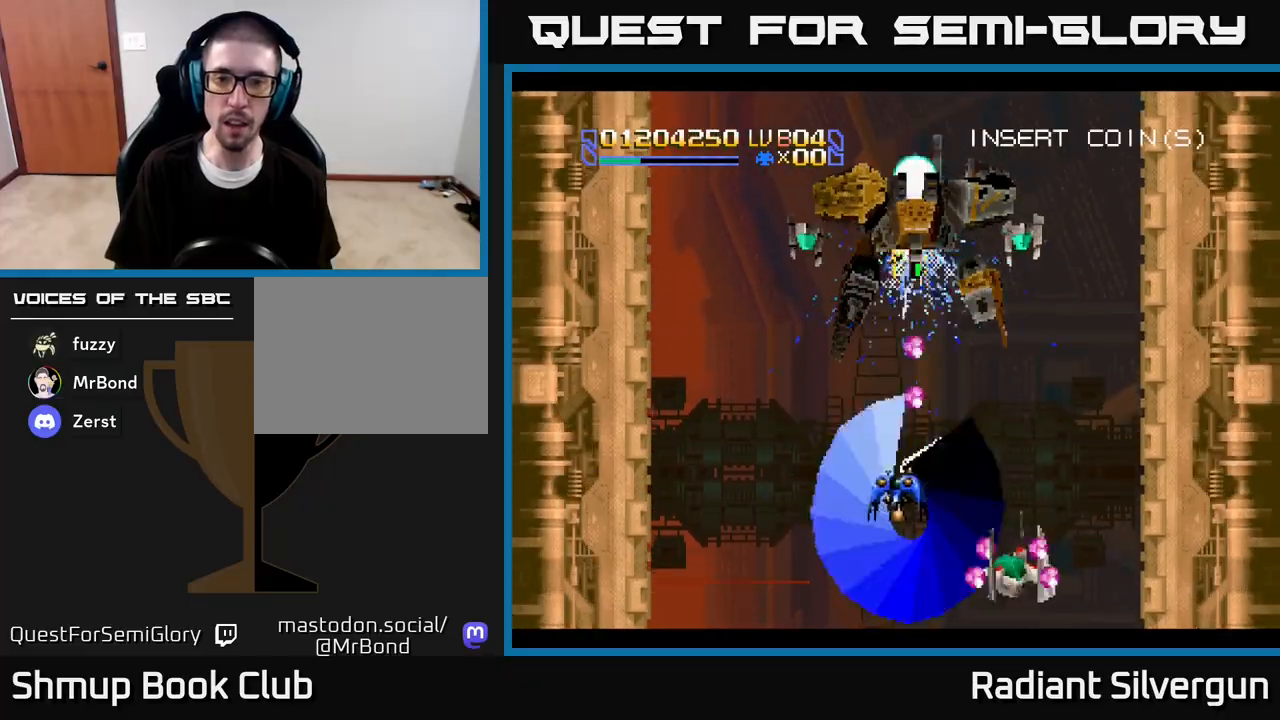
{"buttons": ["R2", "DPAD_RIGHT"], "left_stick": "center", "right_stick": "center"}
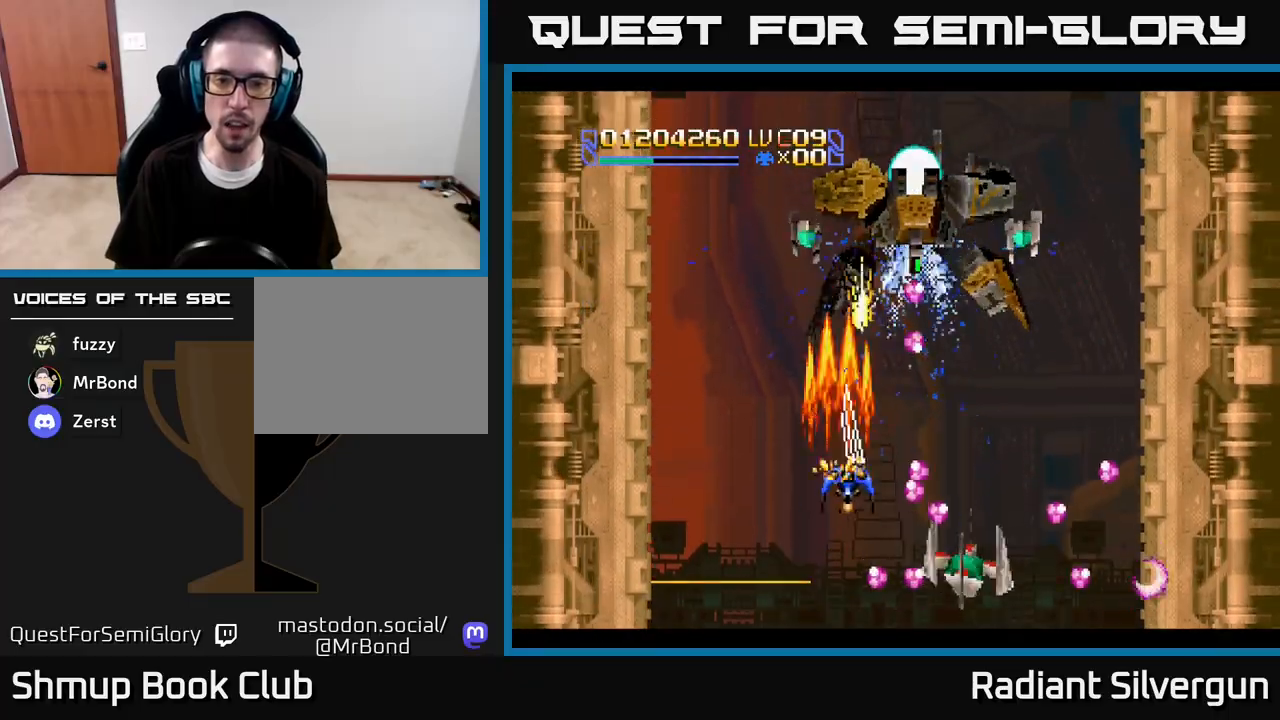
{"buttons": ["R2", "DPAD_UP", "DPAD_RIGHT"], "left_stick": "center", "right_stick": "center"}
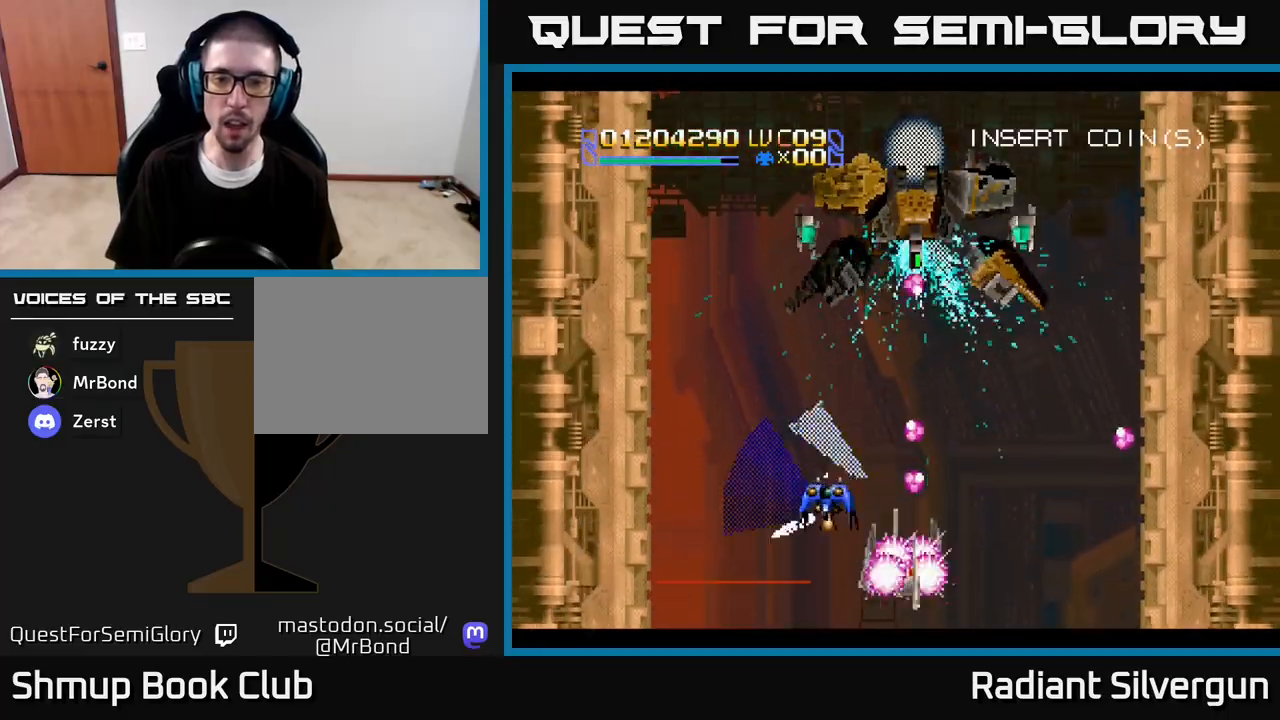
{"buttons": ["R2", "DPAD_UP", "DPAD_LEFT"], "left_stick": "center", "right_stick": "center"}
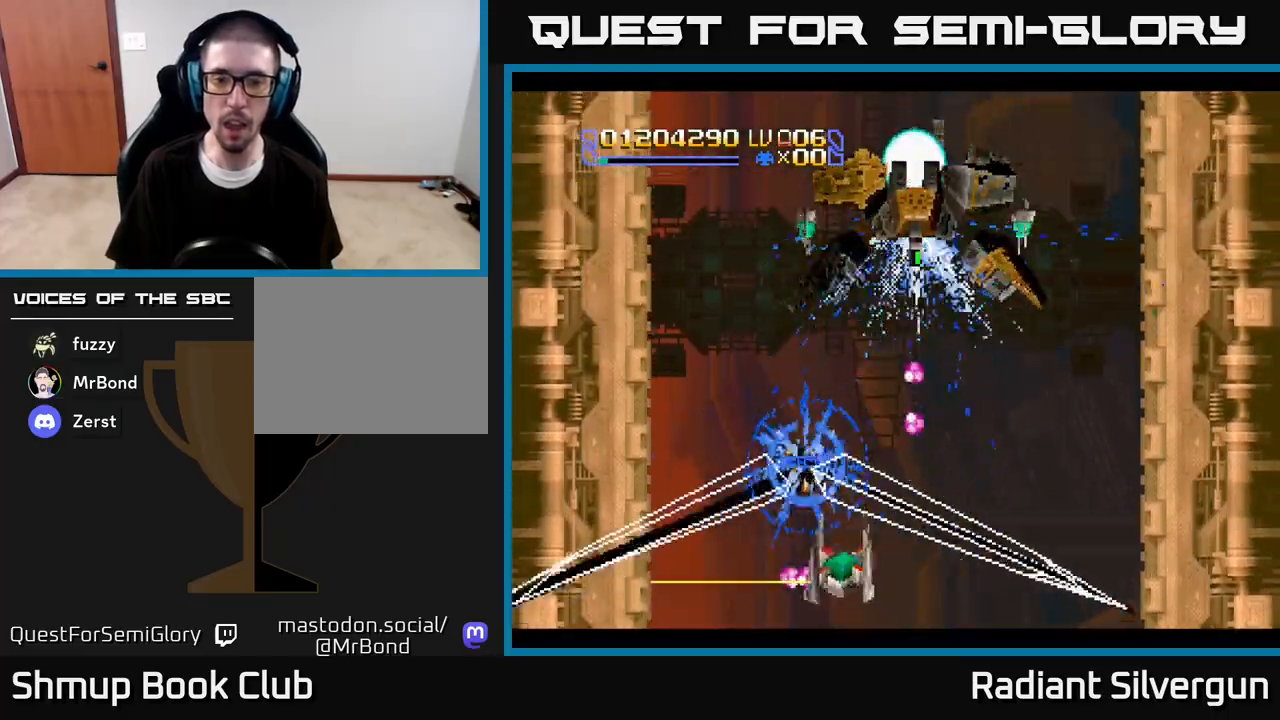
{"buttons": ["R2", "DPAD_UP", "DPAD_RIGHT"], "left_stick": "center", "right_stick": "center", "events": [[17, "DPAD_LEFT", "up"], [50, "DPAD_RIGHT", "down"], [67, "DPAD_UP", "up"], [217, "DPAD_UP", "down"], [217, "R2", "up"], [267, "R2", "down"]]}
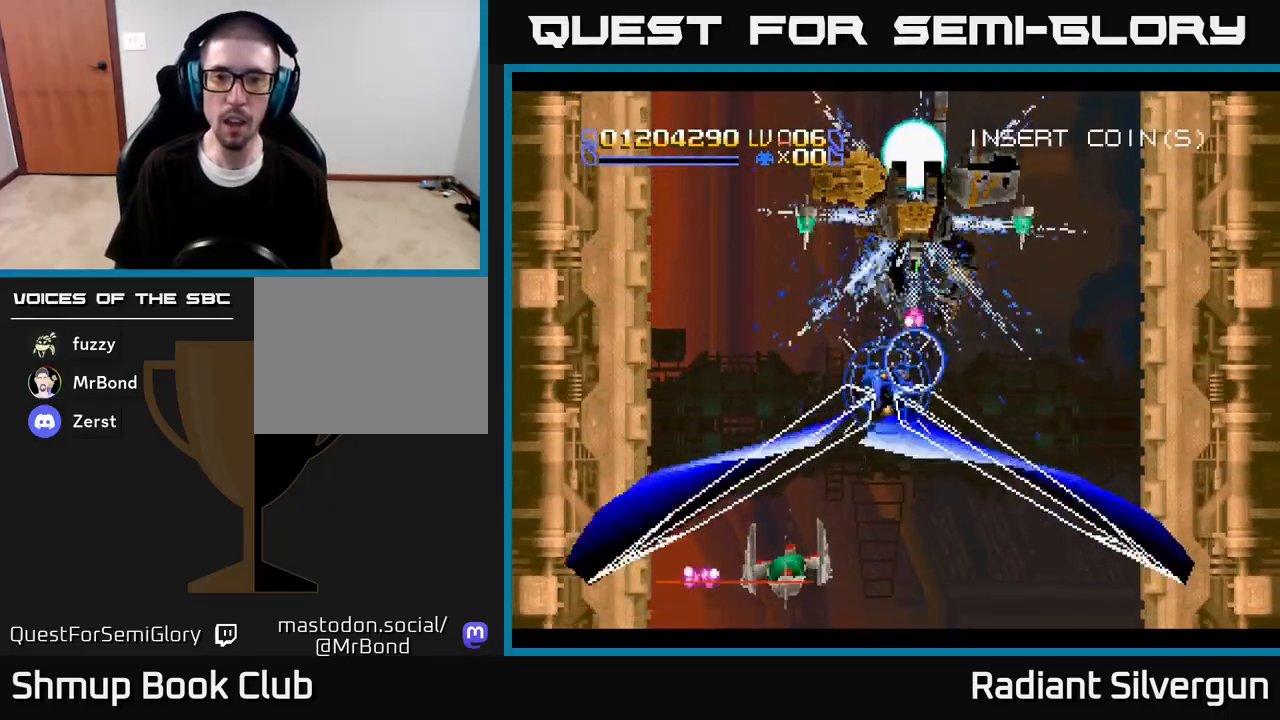
{"buttons": ["R2", "DPAD_UP", "DPAD_LEFT"], "left_stick": "center", "right_stick": "center", "events": [[383, "DPAD_RIGHT", "up"], [417, "DPAD_LEFT", "down"]]}
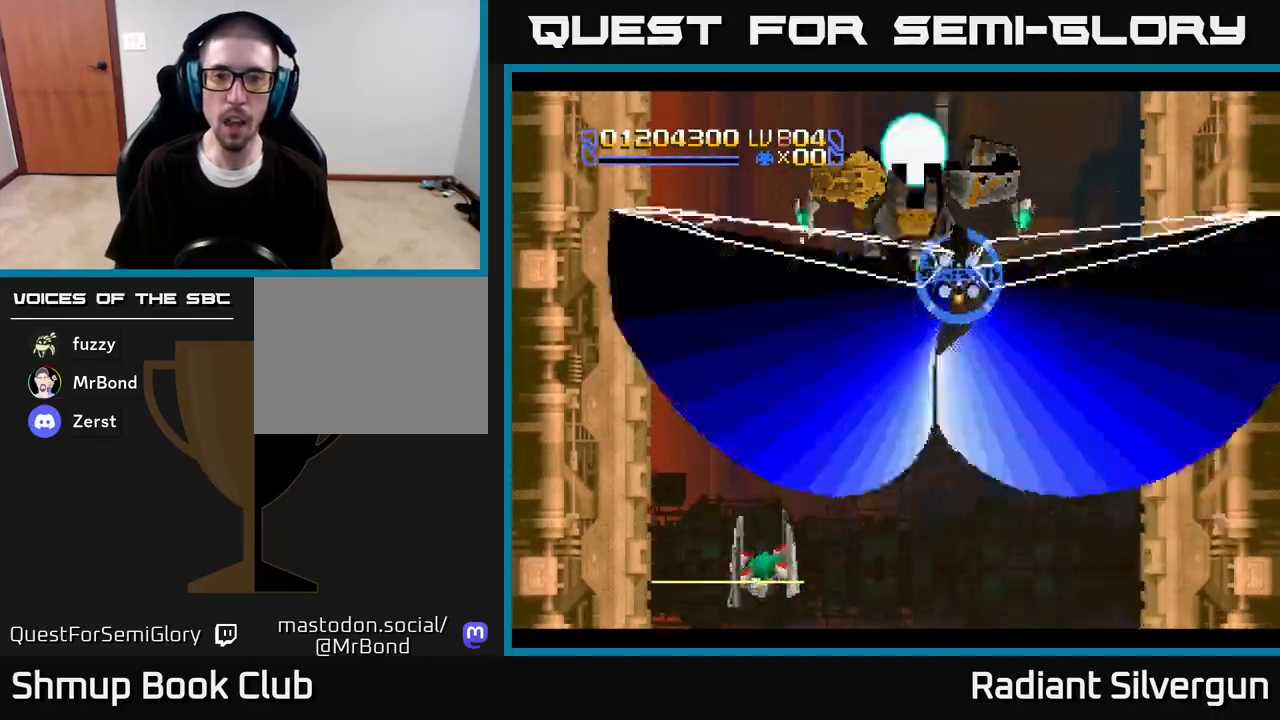
{"buttons": ["A", "R2", "DPAD_DOWN"], "left_stick": "center", "right_stick": "center", "events": [[50, "DPAD_UP", "up"], [250, "DPAD_UP", "down"], [317, "DPAD_UP", "up"], [350, "A", "down"], [350, "DPAD_DOWN", "down"], [417, "DPAD_LEFT", "up"]]}
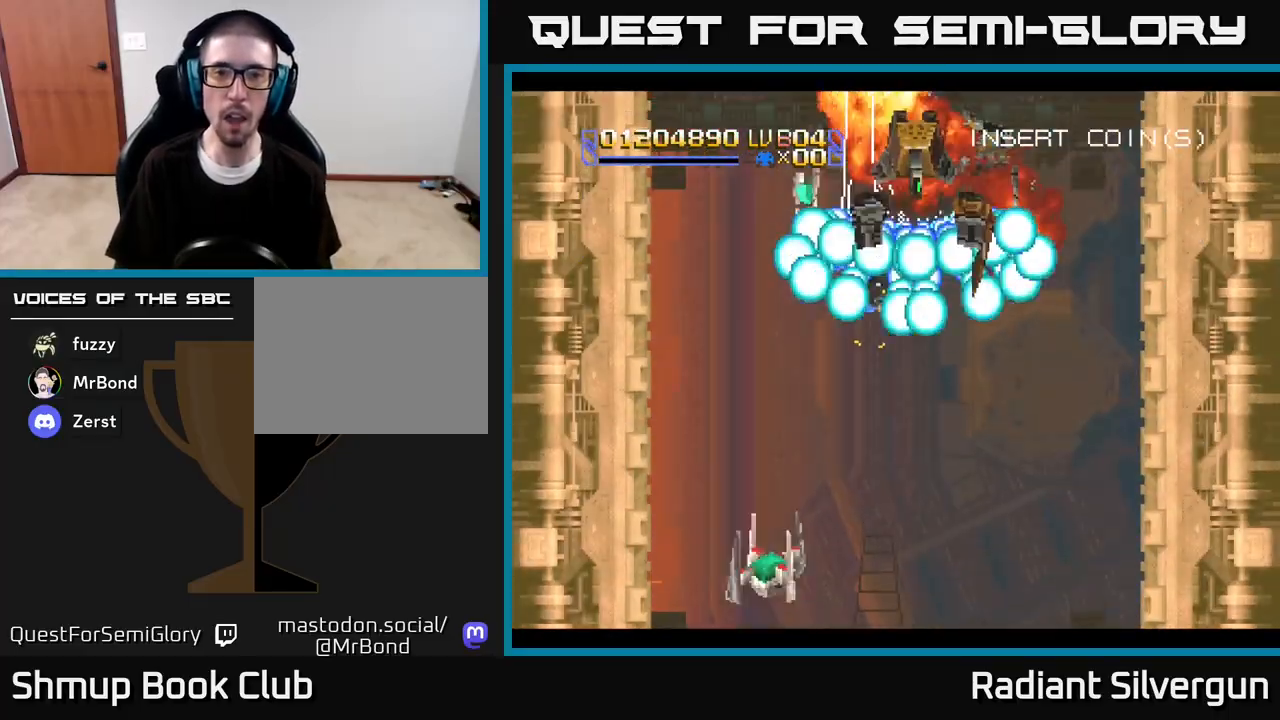
{"buttons": ["A", "DPAD_DOWN"], "left_stick": "center", "right_stick": "center", "events": [[50, "R2", "up"]]}
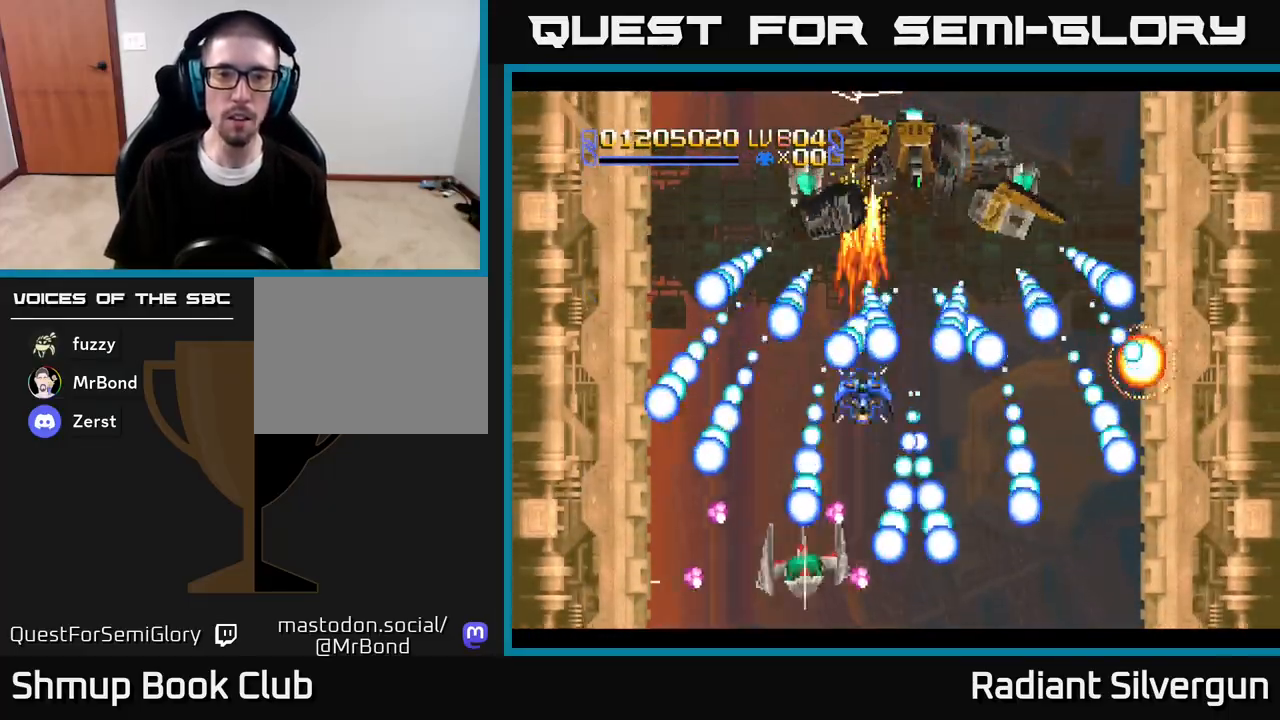
{"buttons": ["A", "DPAD_UP"], "left_stick": "center", "right_stick": "center", "events": [[200, "DPAD_DOWN", "up"], [300, "DPAD_UP", "down"], [350, "DPAD_LEFT", "down"], [500, "DPAD_LEFT", "up"]]}
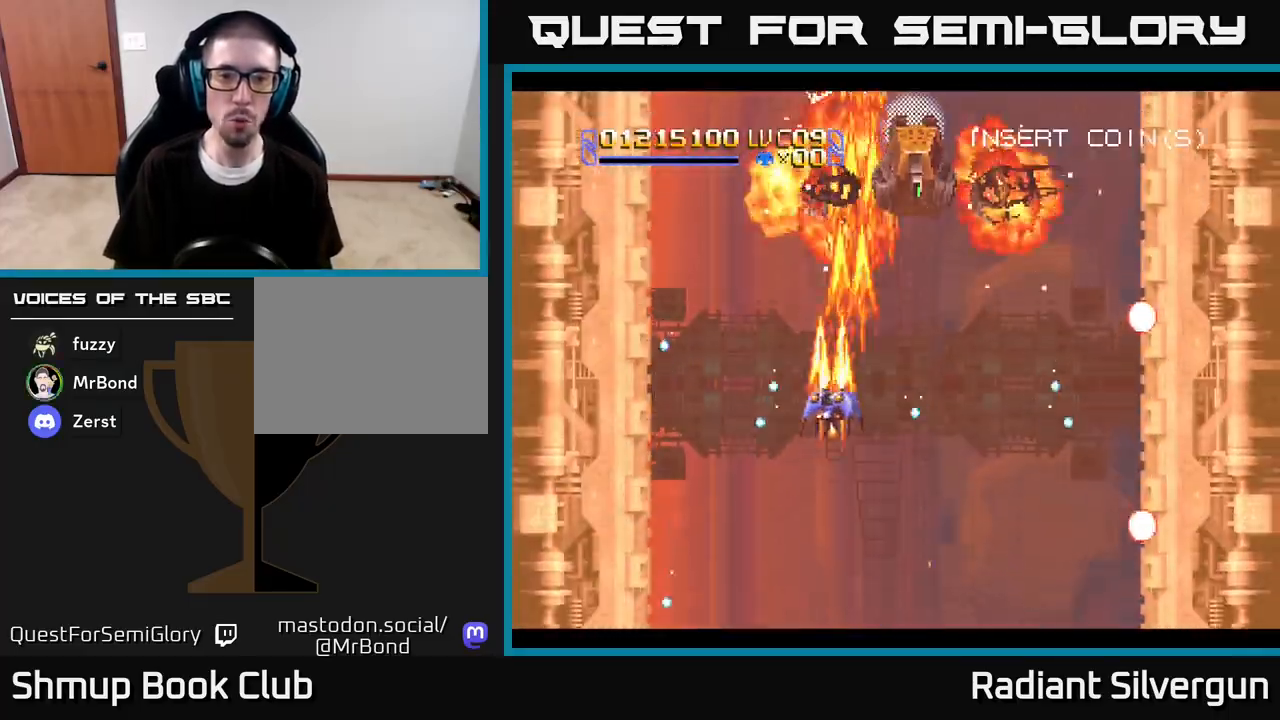
{"buttons": ["A", "DPAD_DOWN", "DPAD_RIGHT"], "left_stick": "center", "right_stick": "center", "events": [[133, "DPAD_LEFT", "down"], [183, "DPAD_DOWN", "down"], [183, "DPAD_UP", "up"], [200, "DPAD_LEFT", "up"], [250, "DPAD_RIGHT", "down"]]}
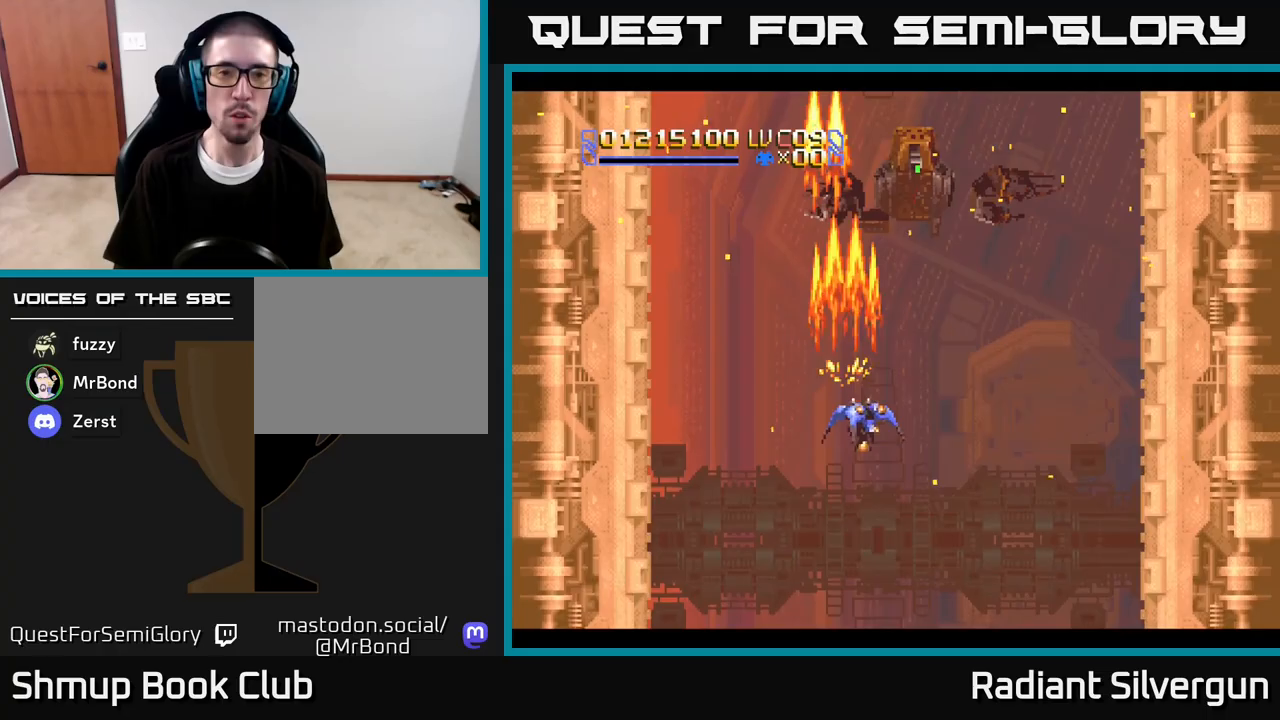
{"buttons": ["A", "DPAD_DOWN"], "left_stick": "center", "right_stick": "center", "events": [[67, "DPAD_DOWN", "up"], [283, "DPAD_DOWN", "down"], [317, "DPAD_RIGHT", "up"], [367, "DPAD_LEFT", "down"], [433, "DPAD_LEFT", "up"]]}
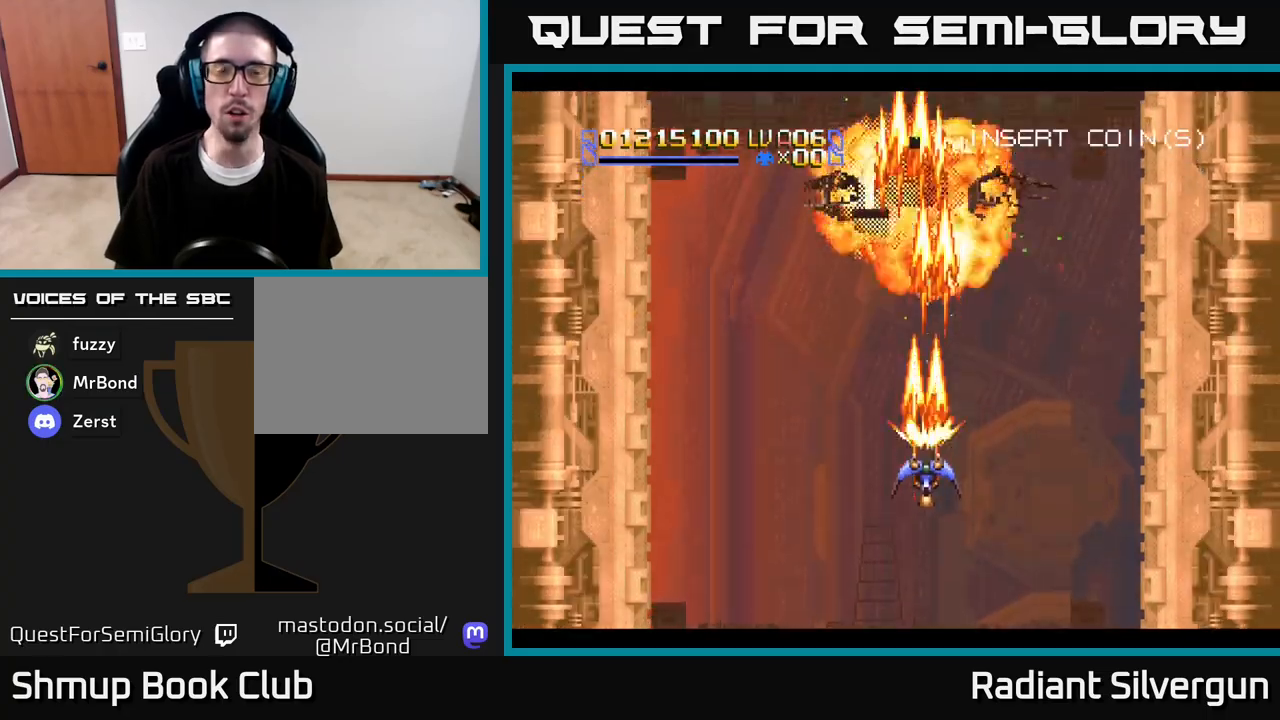
{"buttons": ["A"], "left_stick": "center", "right_stick": "center", "events": [[300, "DPAD_DOWN", "up"], [350, "DPAD_LEFT", "down"], [367, "DPAD_LEFT", "up"]]}
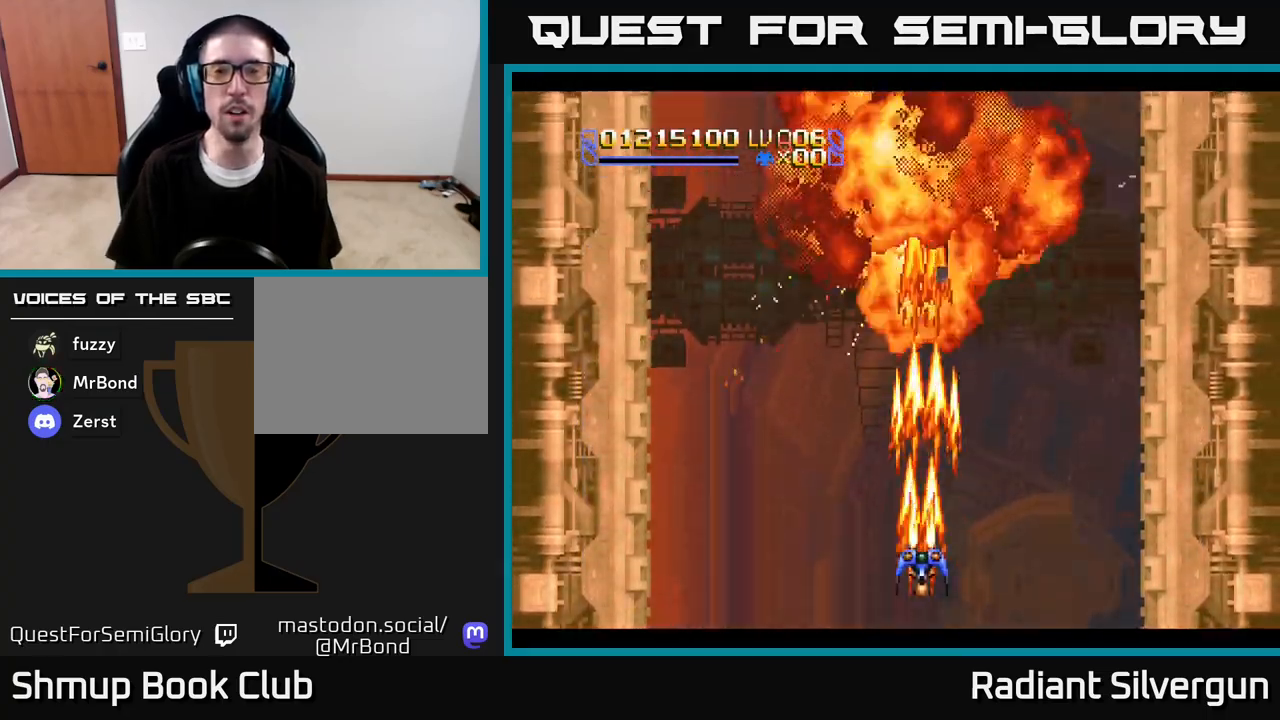
{"buttons": ["A"], "left_stick": "center", "right_stick": "center", "events": []}
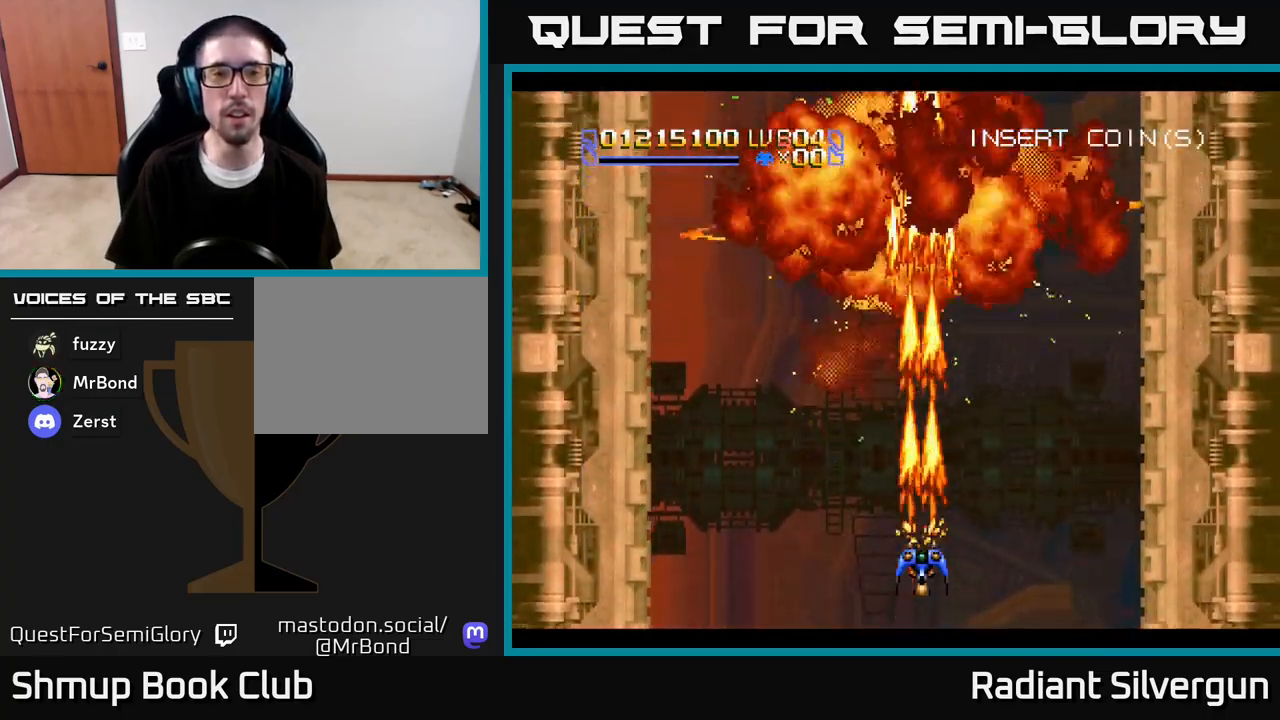
{"buttons": [], "left_stick": "center", "right_stick": "center", "events": [[250, "A", "up"]]}
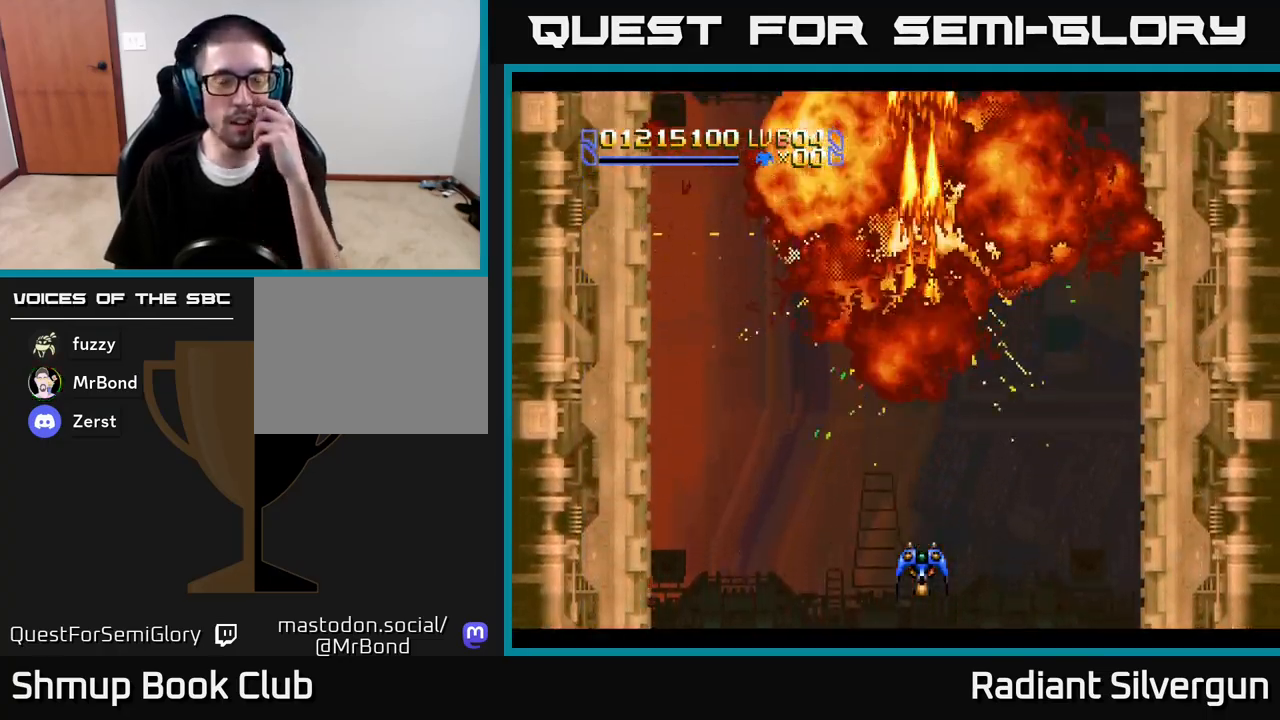
{"buttons": [], "left_stick": "center", "right_stick": "center", "events": []}
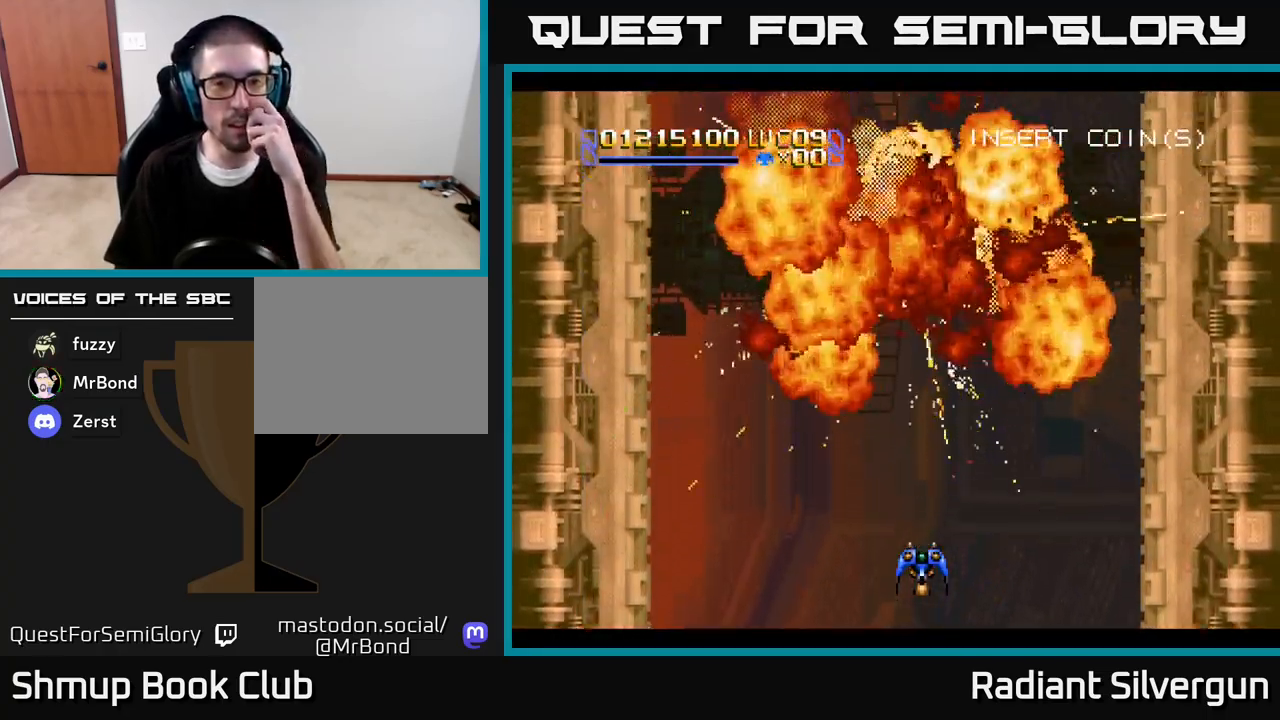
{"buttons": [], "left_stick": "center", "right_stick": "center", "events": []}
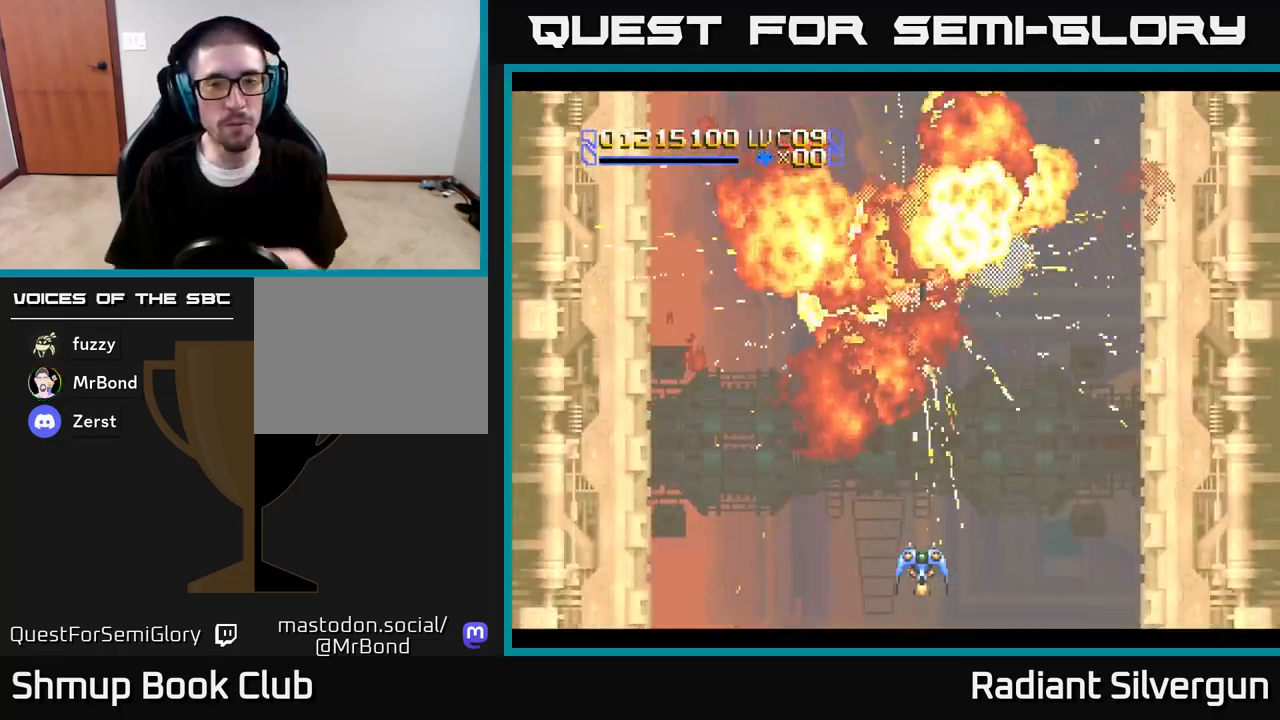
{"buttons": [], "left_stick": "center", "right_stick": "center", "events": []}
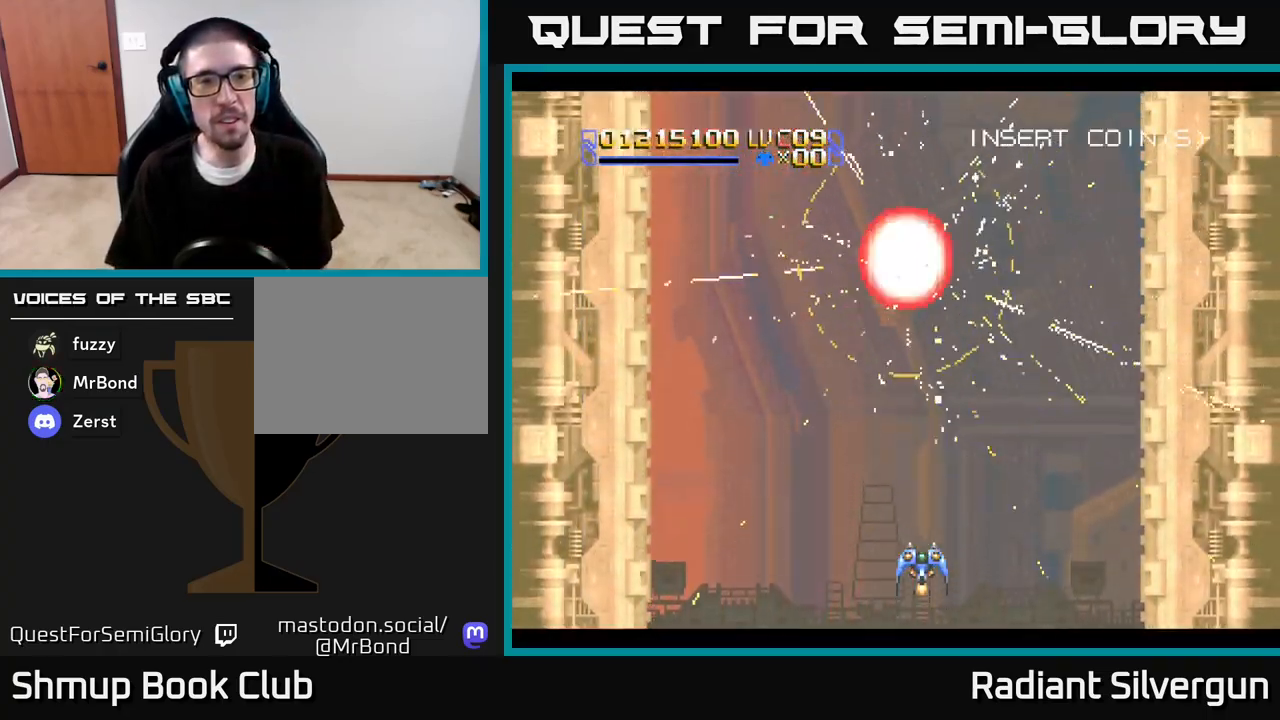
{"buttons": [], "left_stick": "center", "right_stick": "center", "events": []}